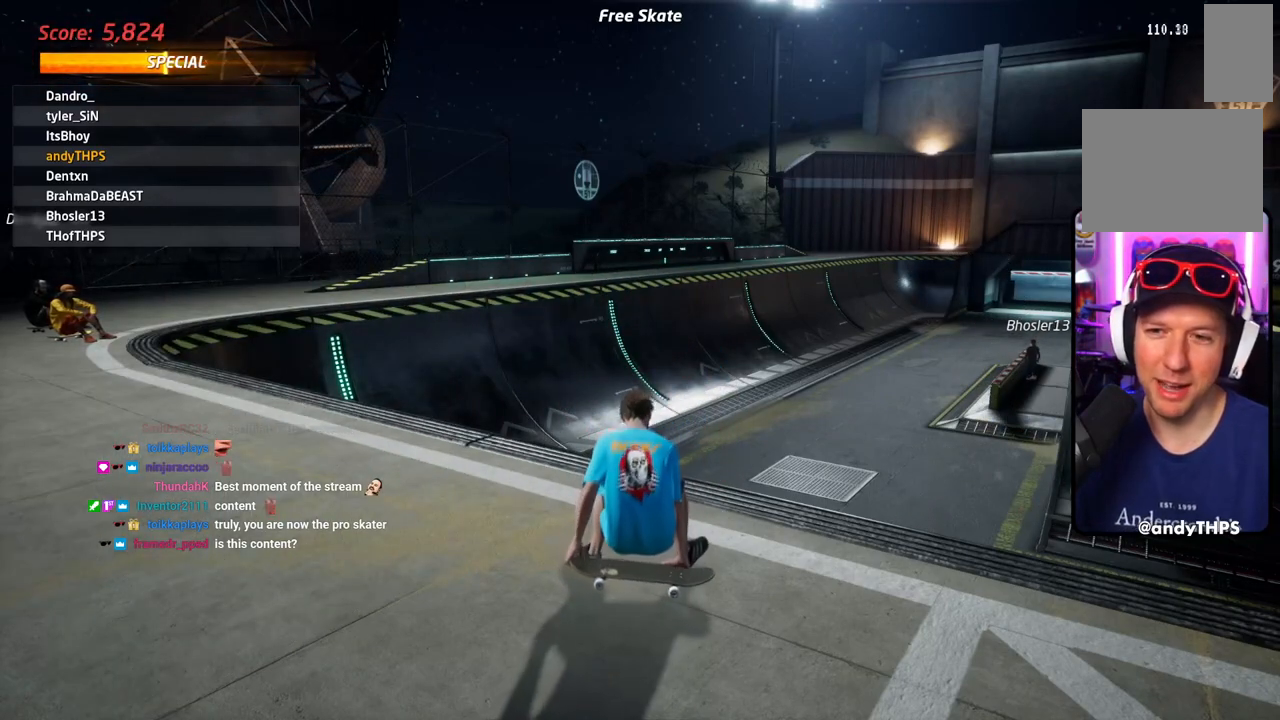
Gameplay with a controller (PlayStation layout); each line is a JSON object with the inputs held at the frame after it. "events" lists button and stick changes between this image and that frame as [ms after this image, input, new state], when the widget could be followed in between.
{"buttons": [], "left_stick": "center", "right_stick": "right", "events": [[301, "right_stick", "right"]]}
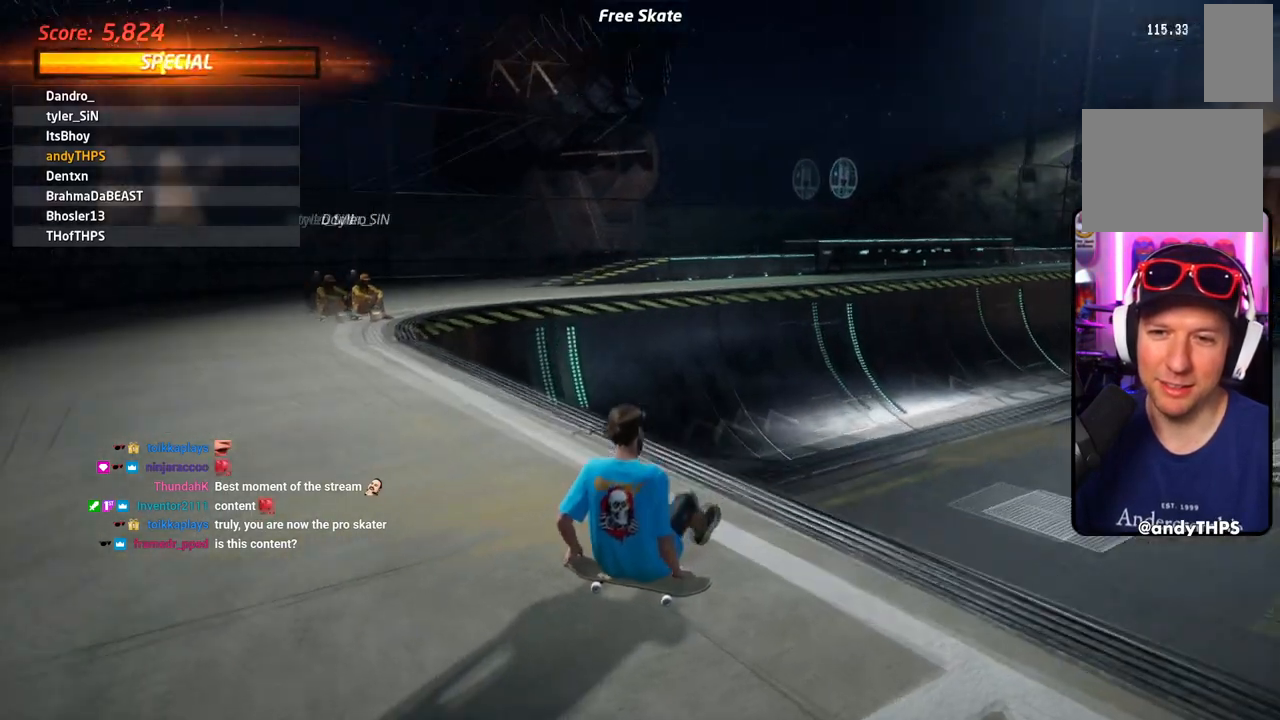
{"buttons": [], "left_stick": "center", "right_stick": "right", "events": []}
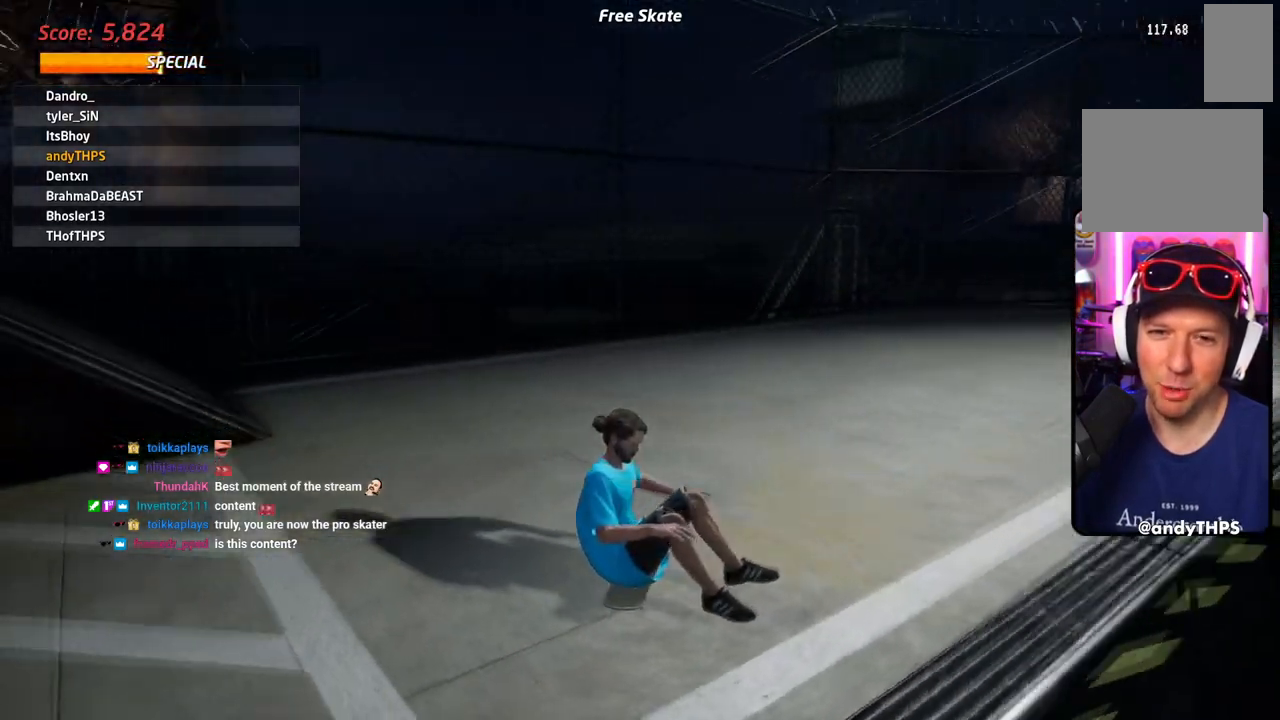
{"buttons": [], "left_stick": "center", "right_stick": "center", "events": [[134, "right_stick", "down-left"], [434, "right_stick", "center"]]}
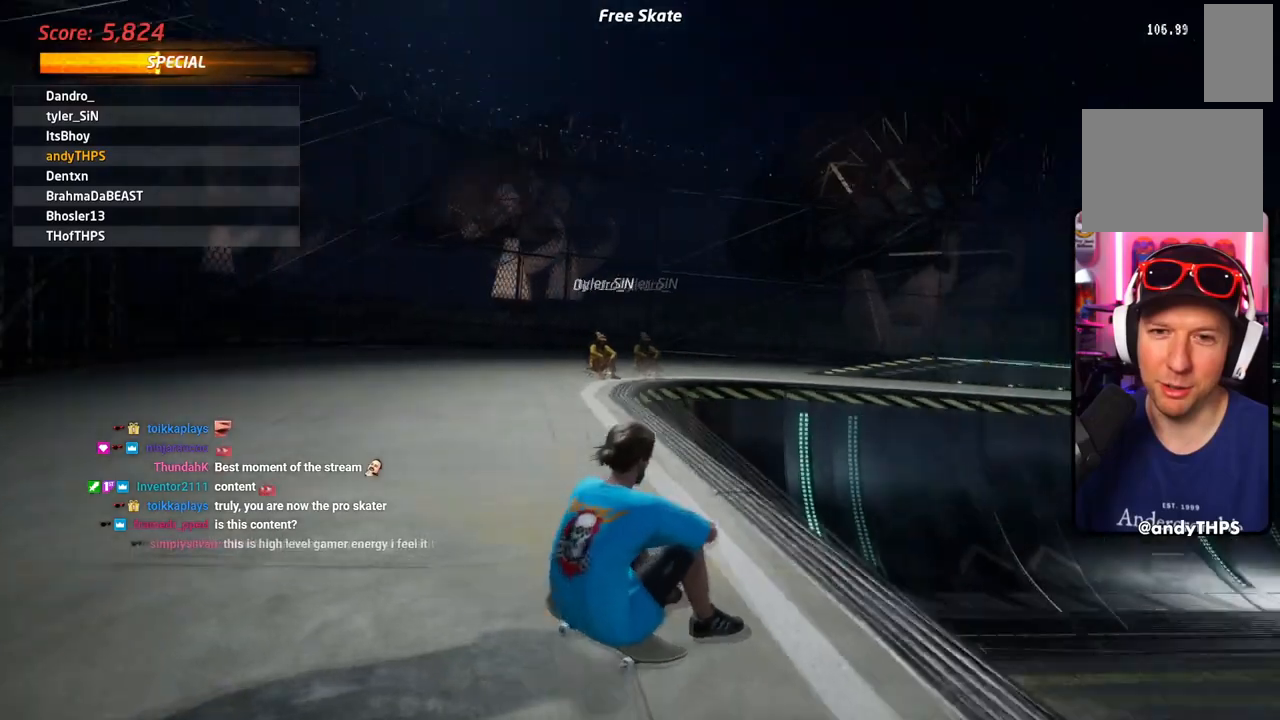
{"buttons": [], "left_stick": "center", "right_stick": "down-left", "events": [[267, "right_stick", "left"], [501, "right_stick", "down-left"]]}
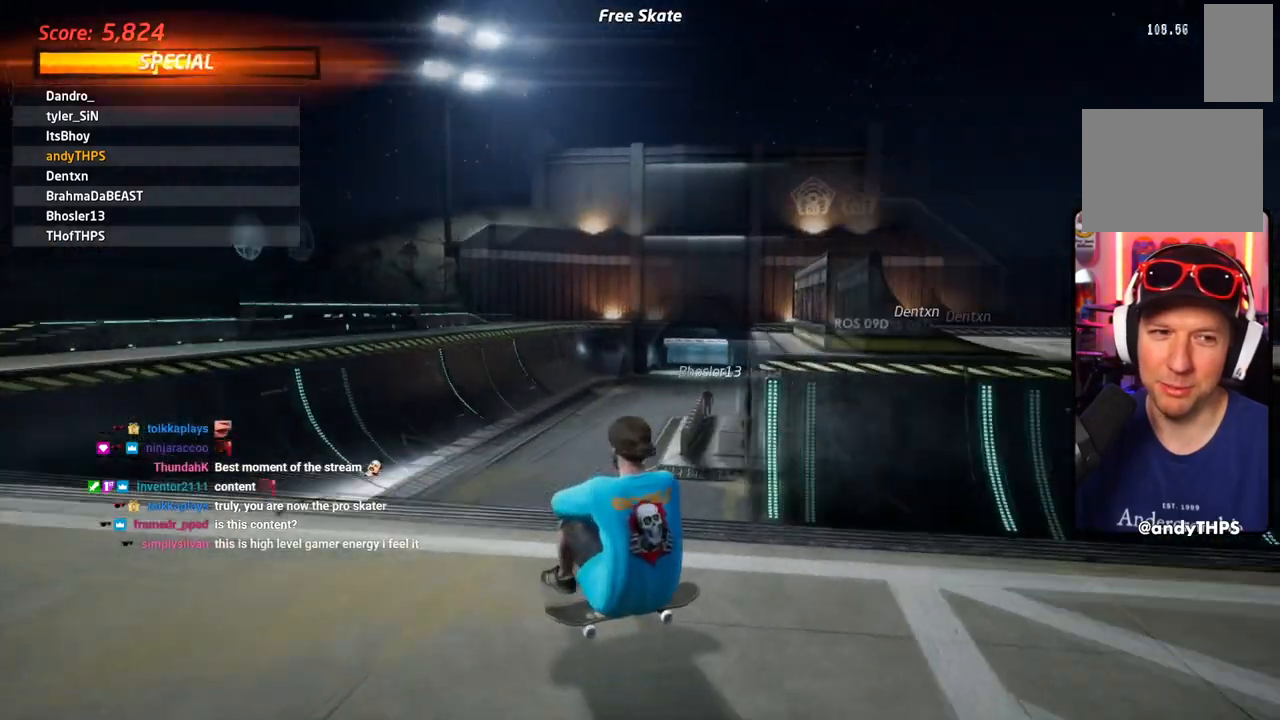
{"buttons": [], "left_stick": "center", "right_stick": "center", "events": [[267, "right_stick", "center"]]}
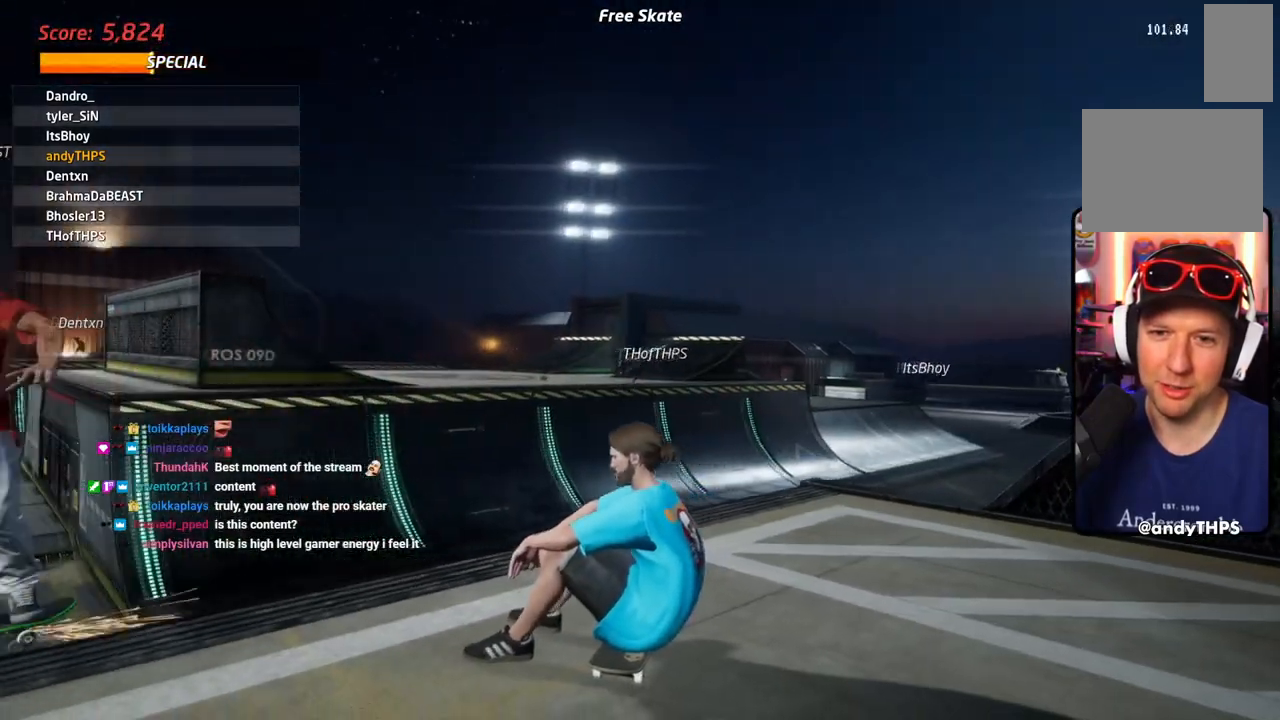
{"buttons": [], "left_stick": "center", "right_stick": "left", "events": [[17, "right_stick", "down-left"], [401, "right_stick", "left"]]}
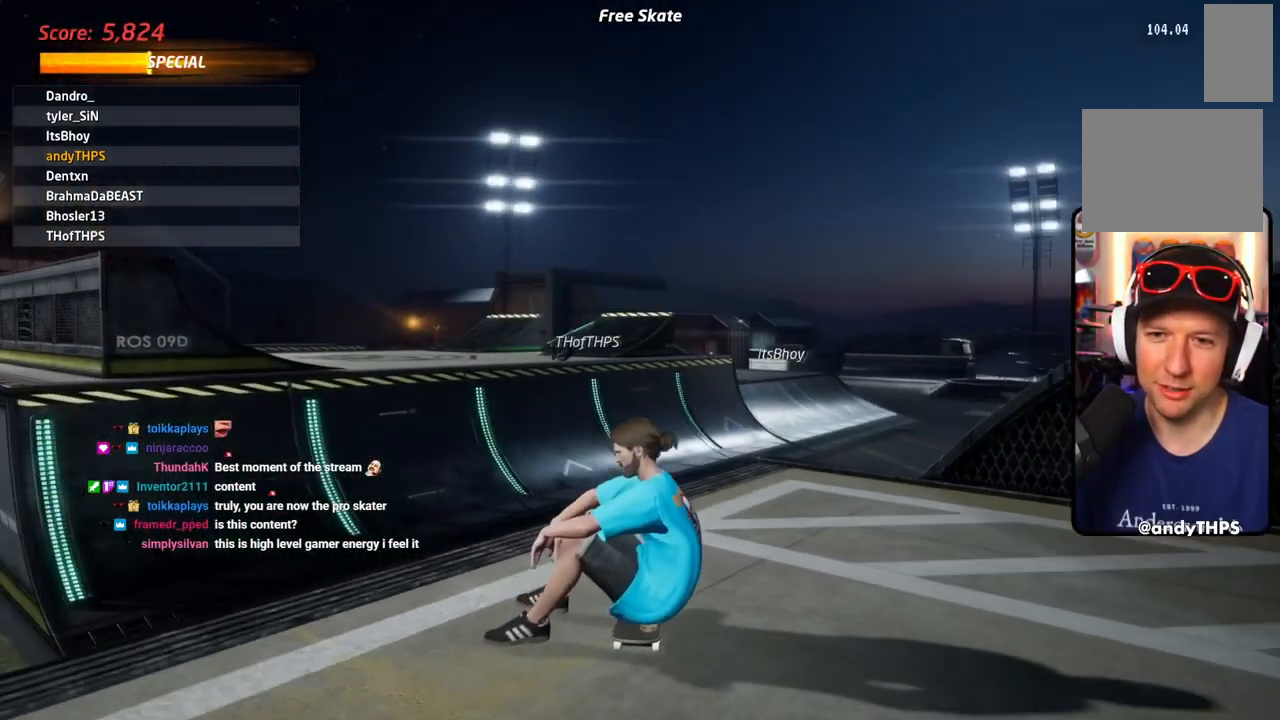
{"buttons": [], "left_stick": "center", "right_stick": "left", "events": []}
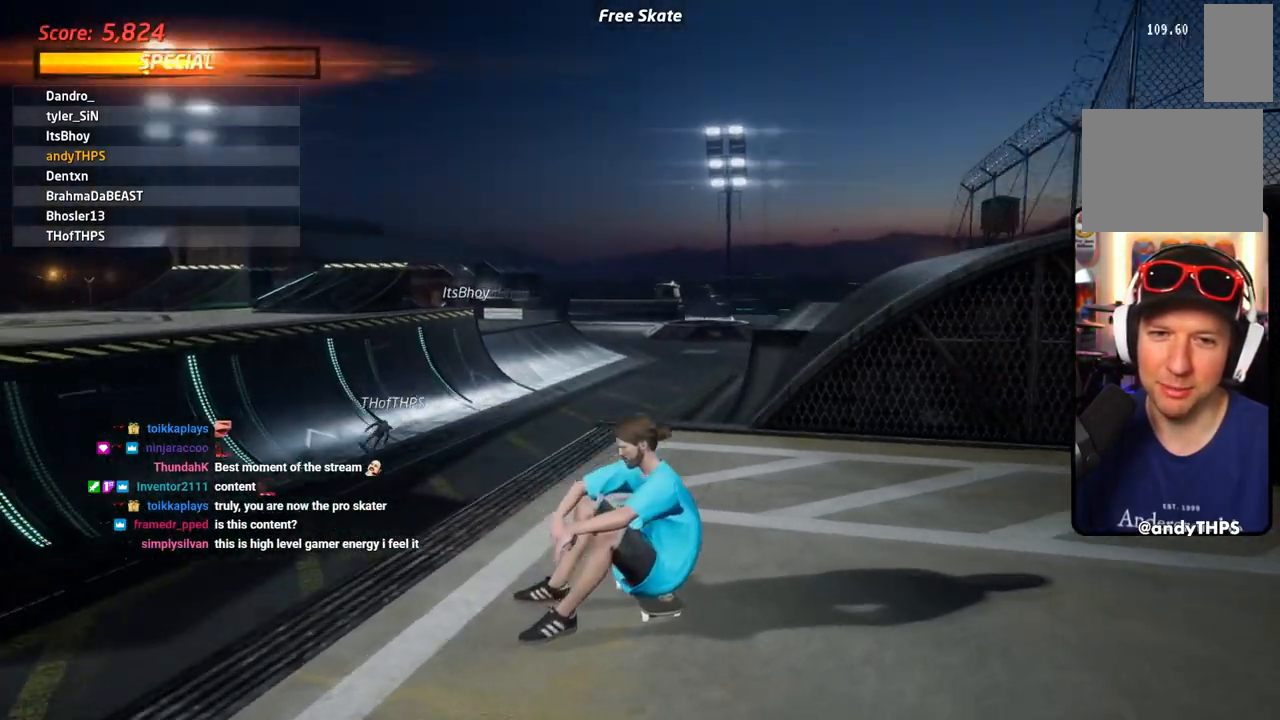
{"buttons": [], "left_stick": "center", "right_stick": "left", "events": []}
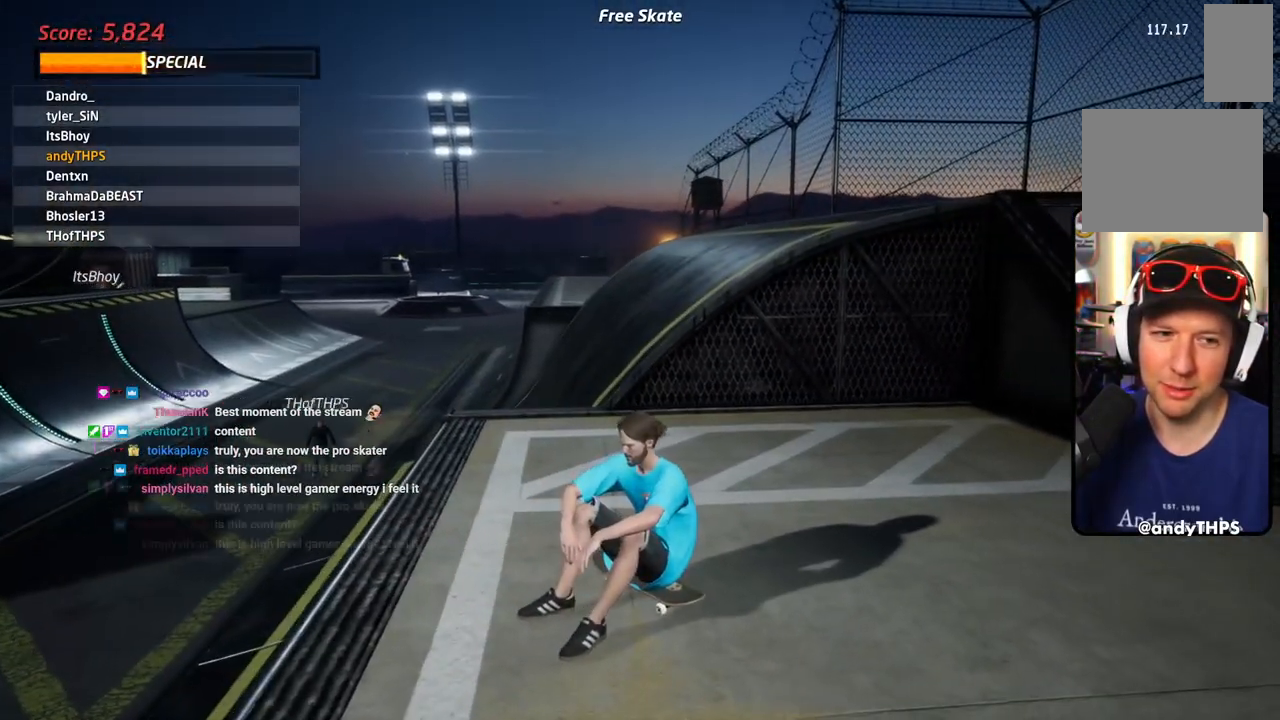
{"buttons": [], "left_stick": "center", "right_stick": "left", "events": []}
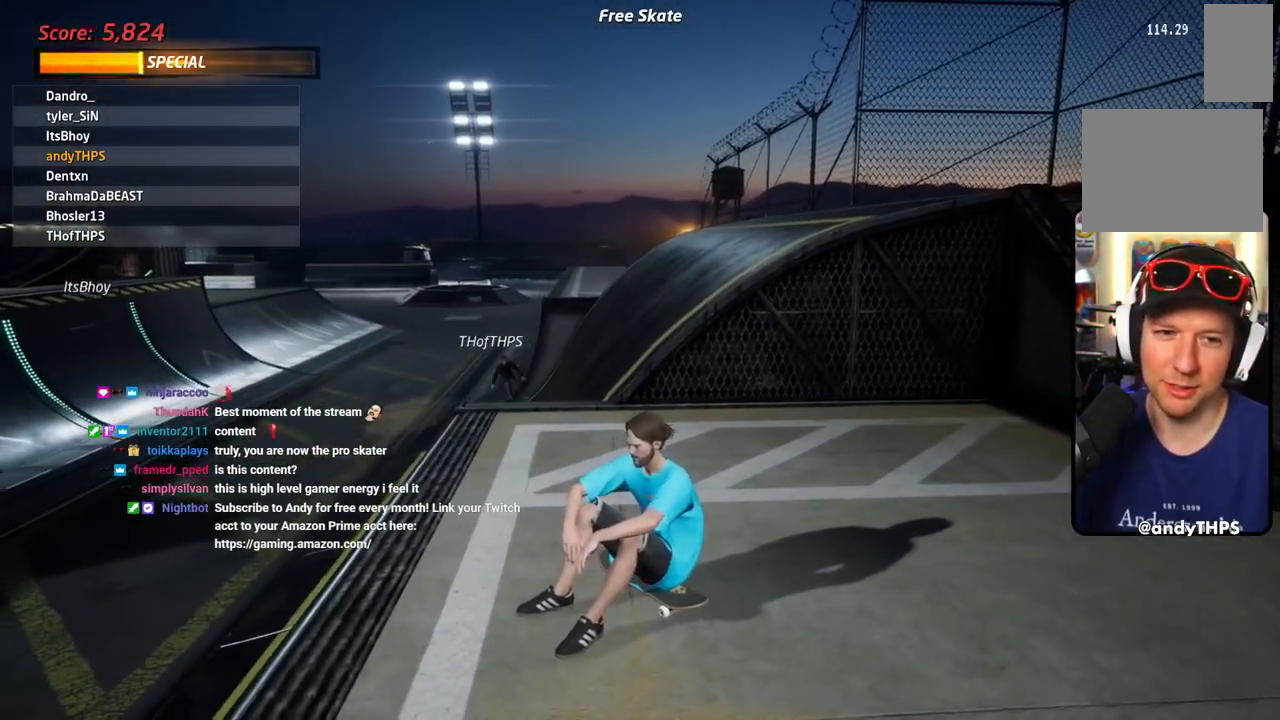
{"buttons": [], "left_stick": "center", "right_stick": "left", "events": []}
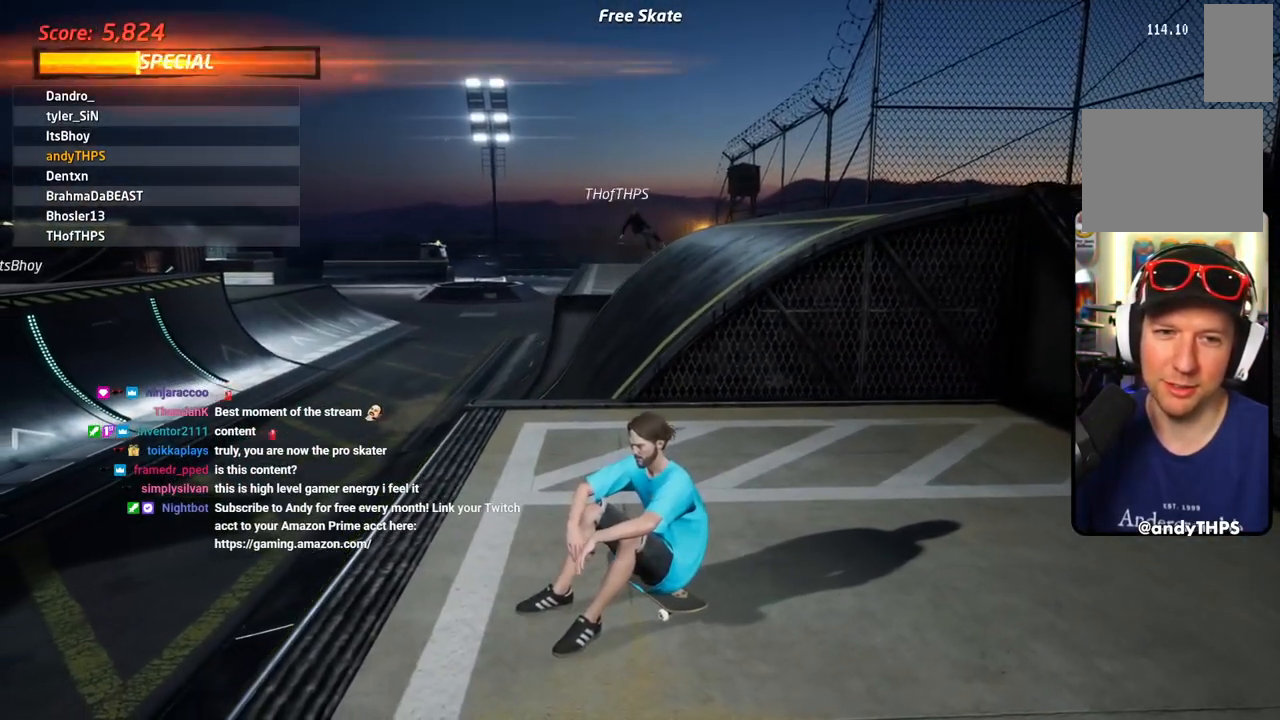
{"buttons": [], "left_stick": "center", "right_stick": "left", "events": []}
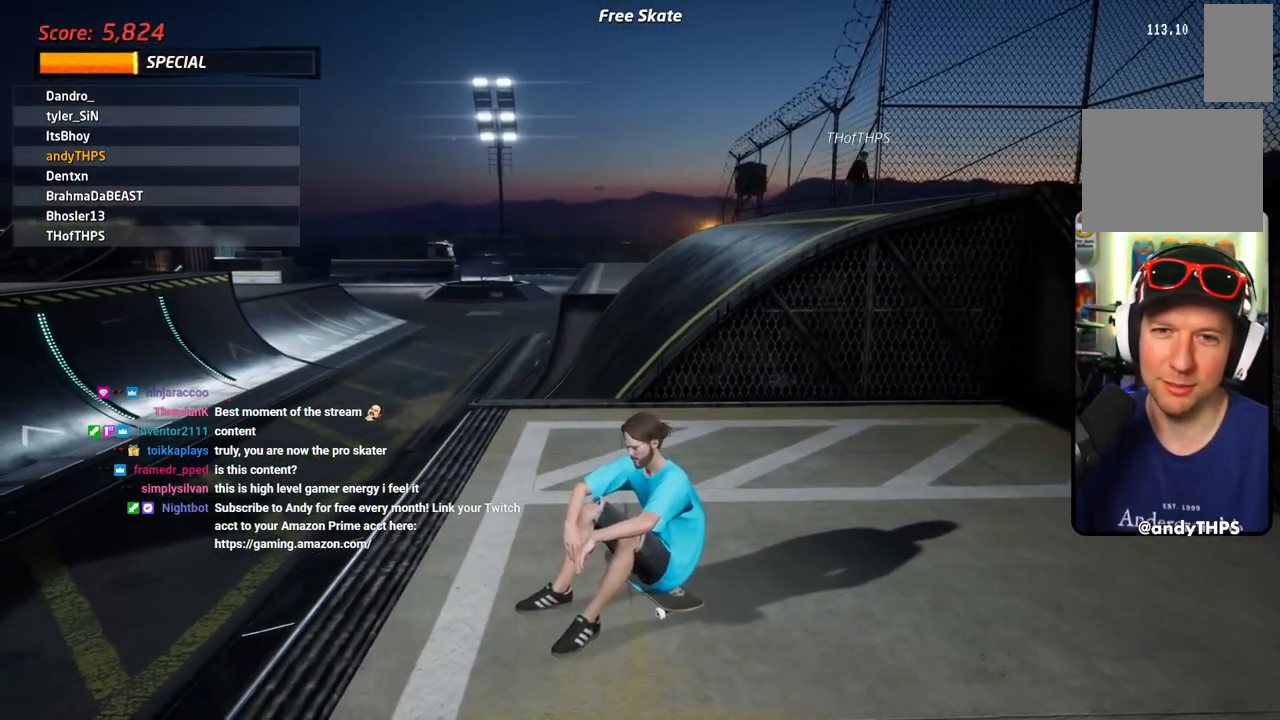
{"buttons": [], "left_stick": "center", "right_stick": "left", "events": []}
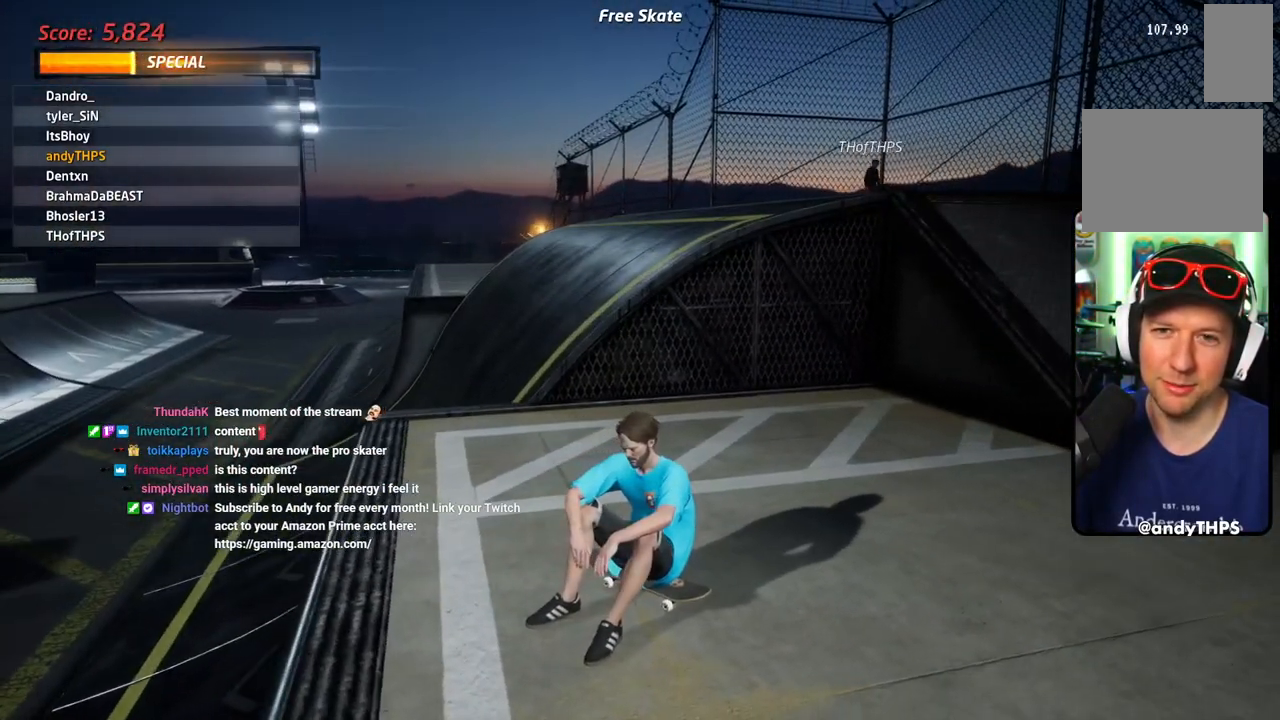
{"buttons": [], "left_stick": "center", "right_stick": "left", "events": []}
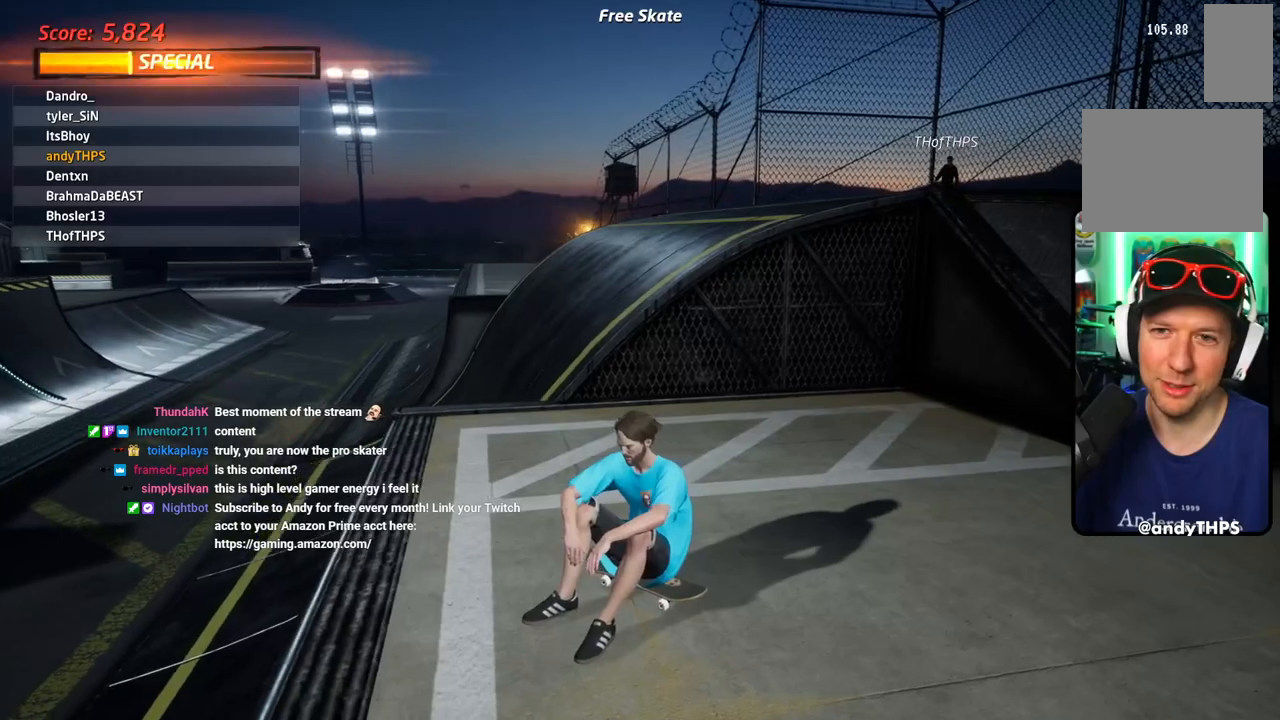
{"buttons": [], "left_stick": "center", "right_stick": "left", "events": []}
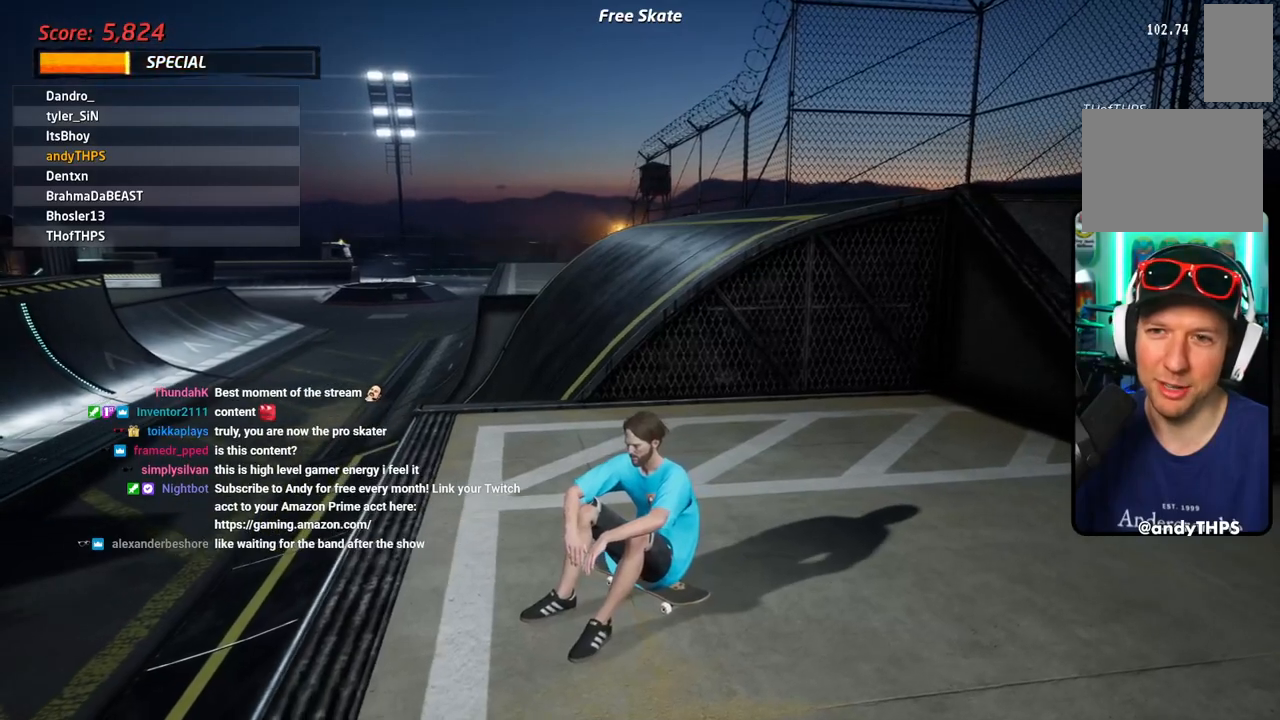
{"buttons": [], "left_stick": "center", "right_stick": "left", "events": []}
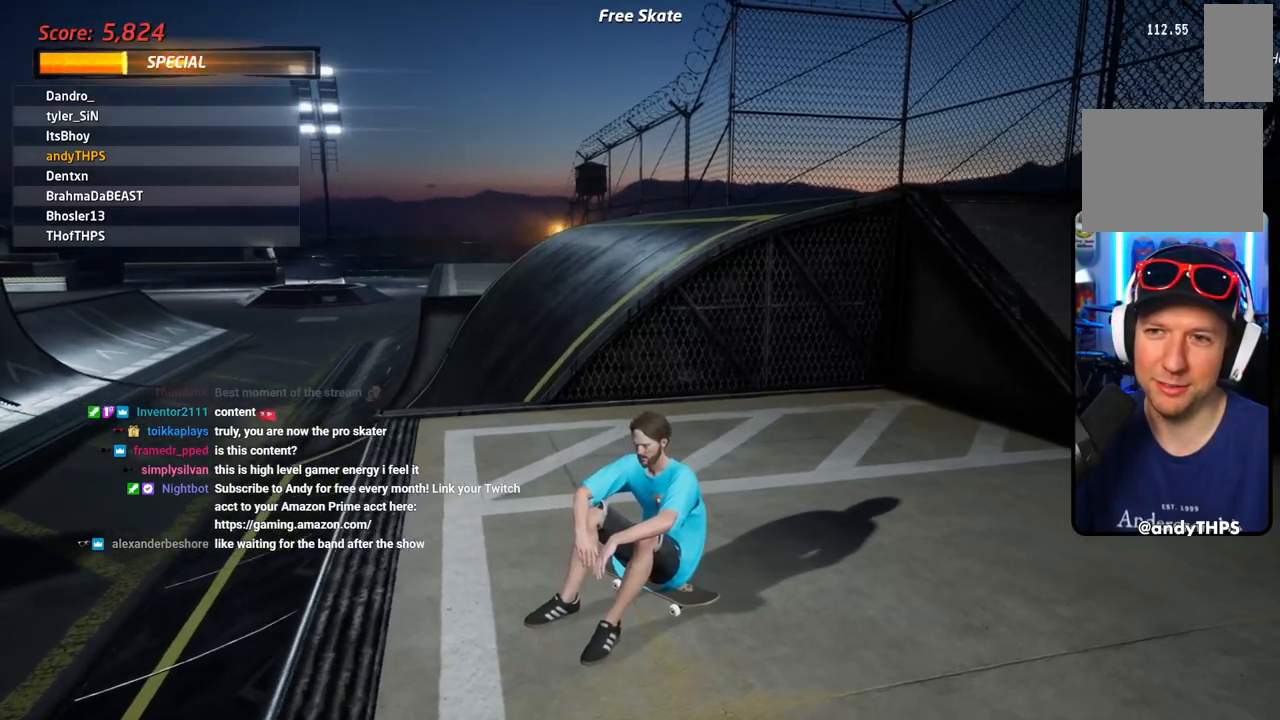
{"buttons": [], "left_stick": "center", "right_stick": "left", "events": []}
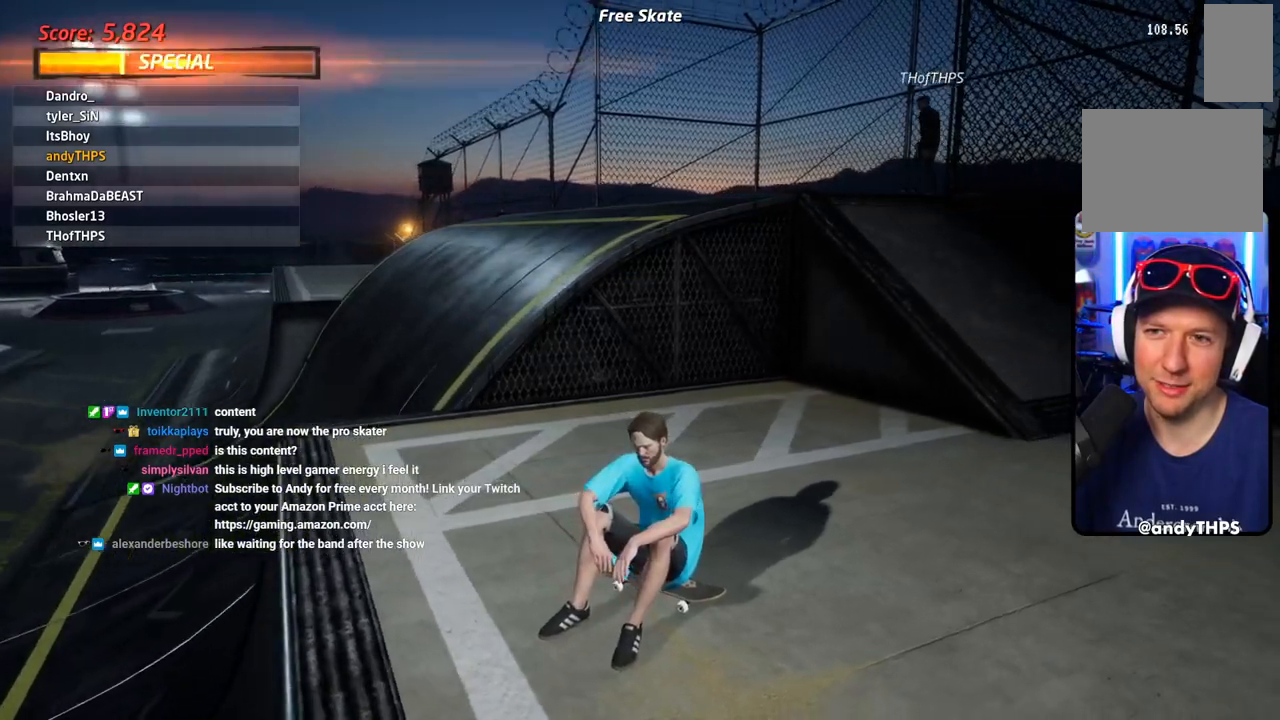
{"buttons": [], "left_stick": "center", "right_stick": "left", "events": []}
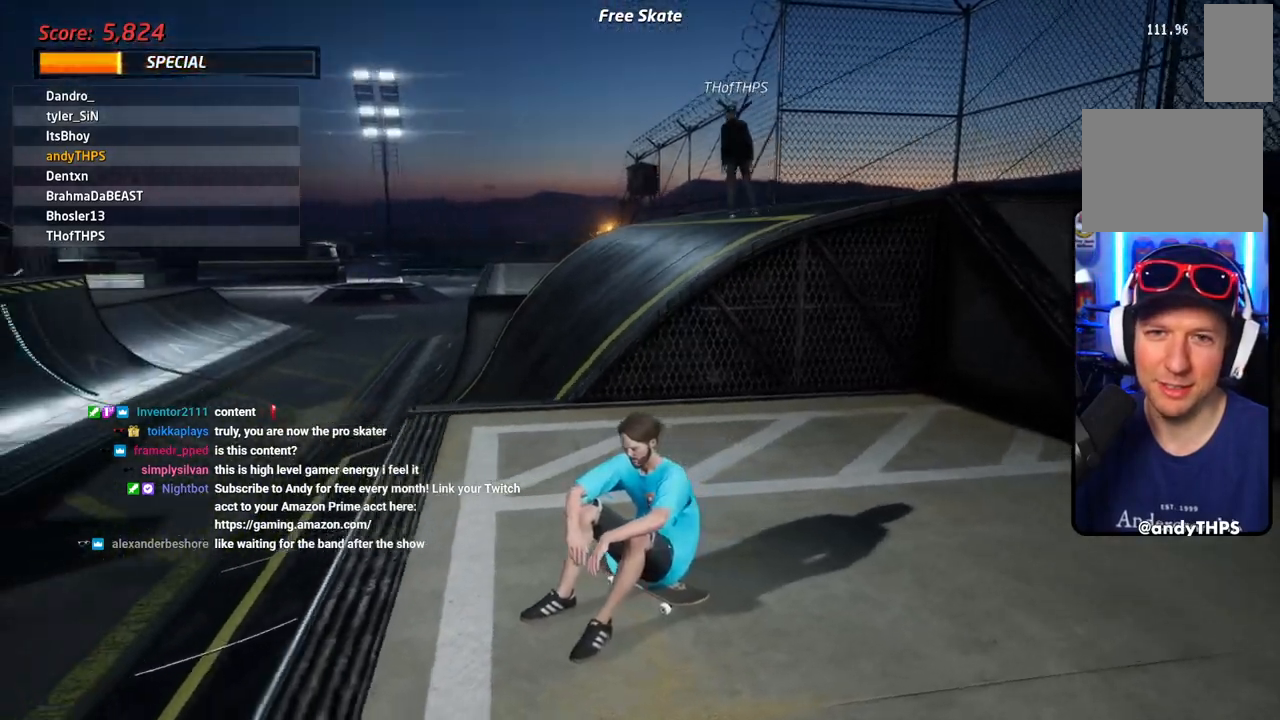
{"buttons": [], "left_stick": "center", "right_stick": "left", "events": []}
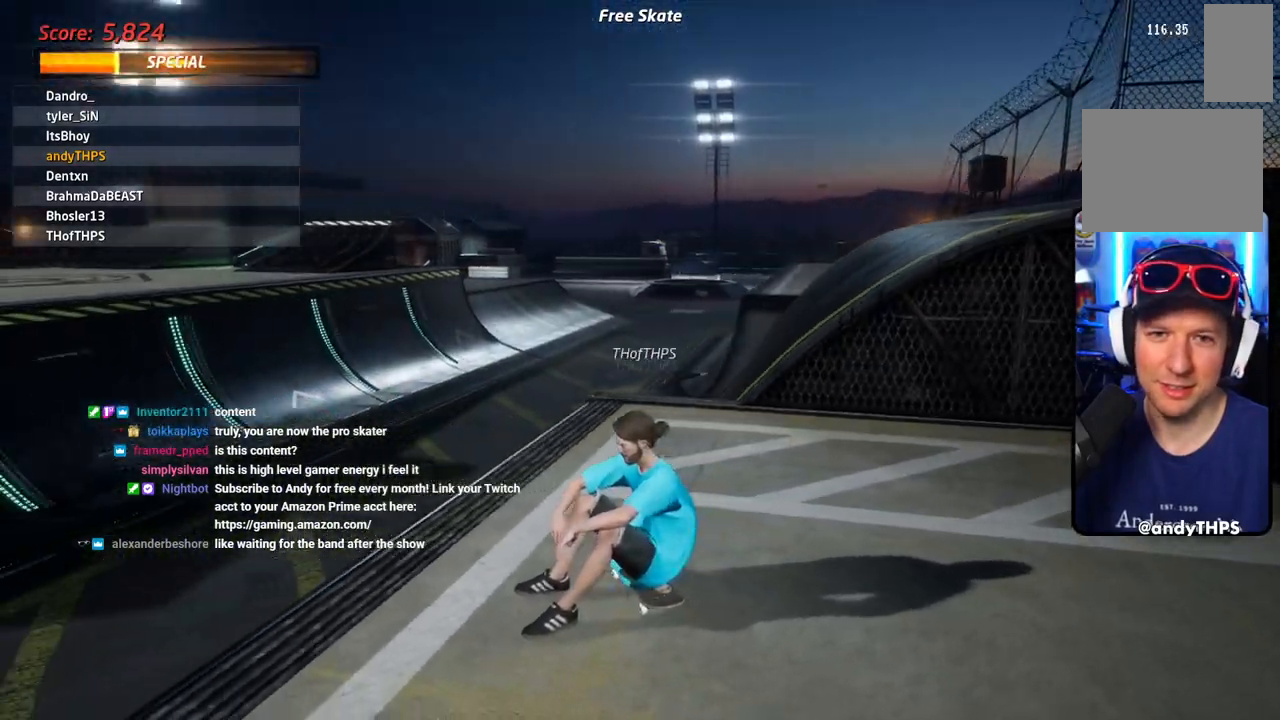
{"buttons": [], "left_stick": "center", "right_stick": "left", "events": []}
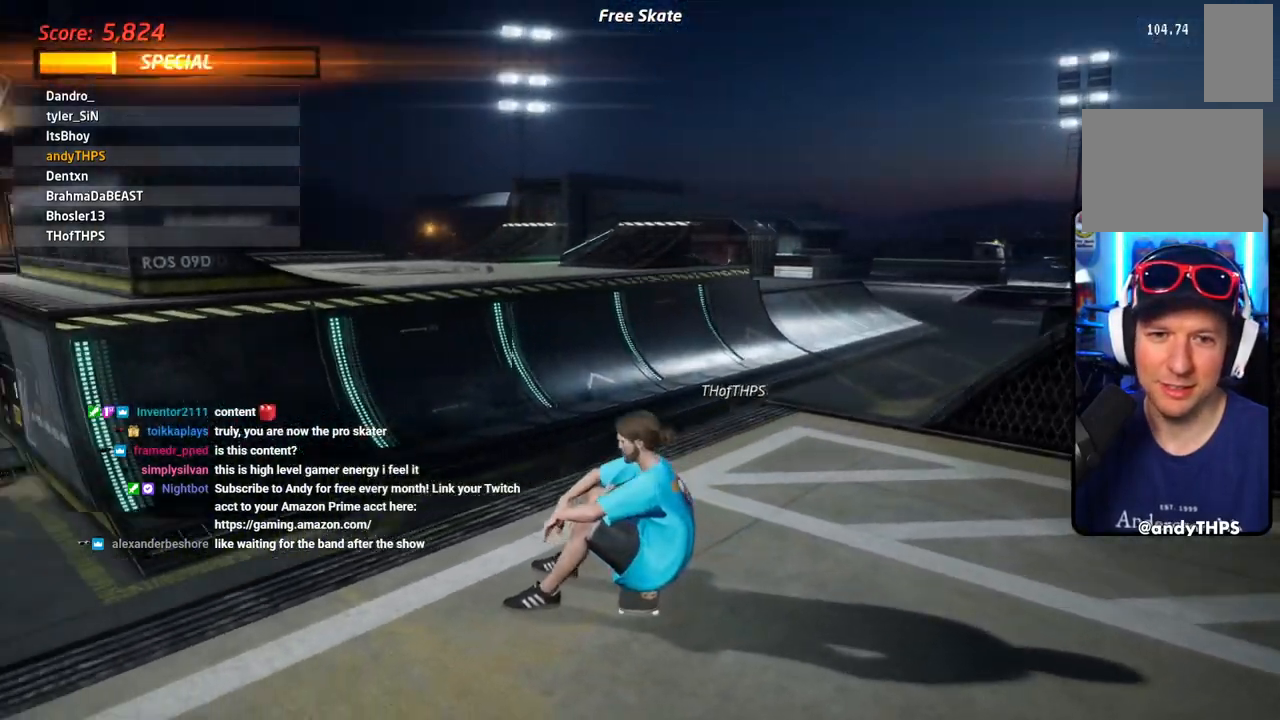
{"buttons": [], "left_stick": "center", "right_stick": "center", "events": [[350, "right_stick", "center"]]}
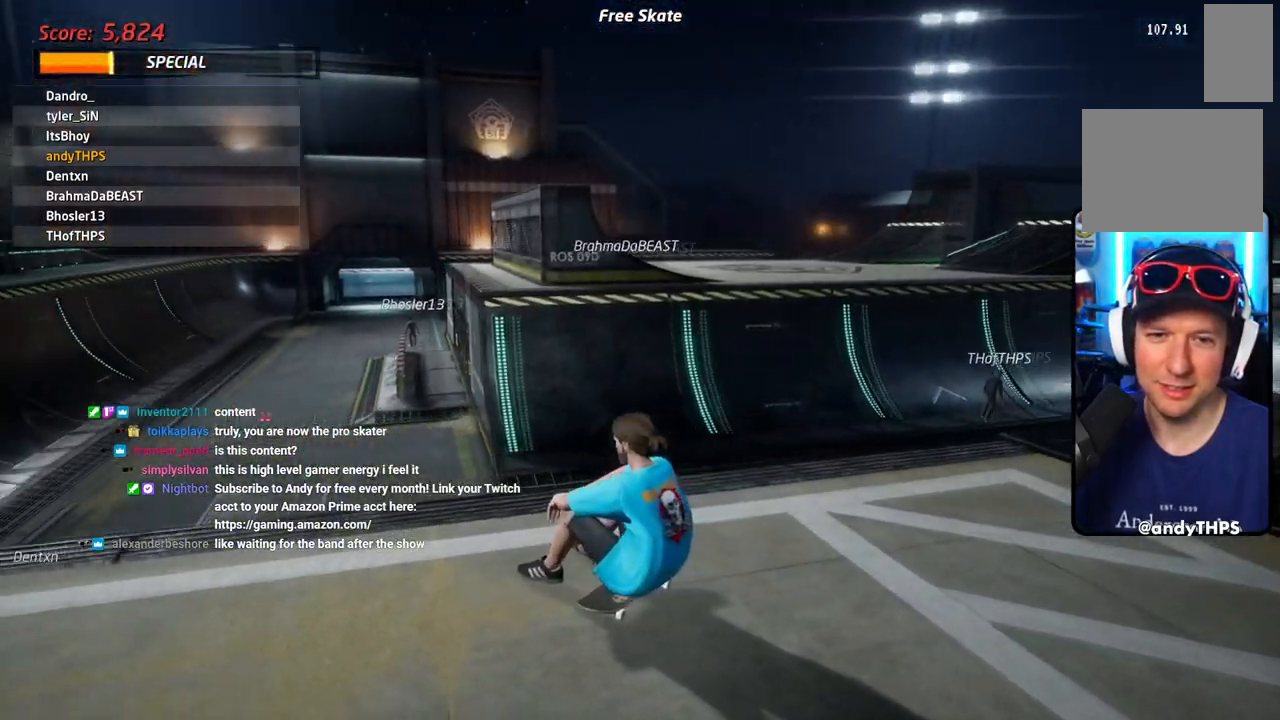
{"buttons": [], "left_stick": "center", "right_stick": "center", "events": []}
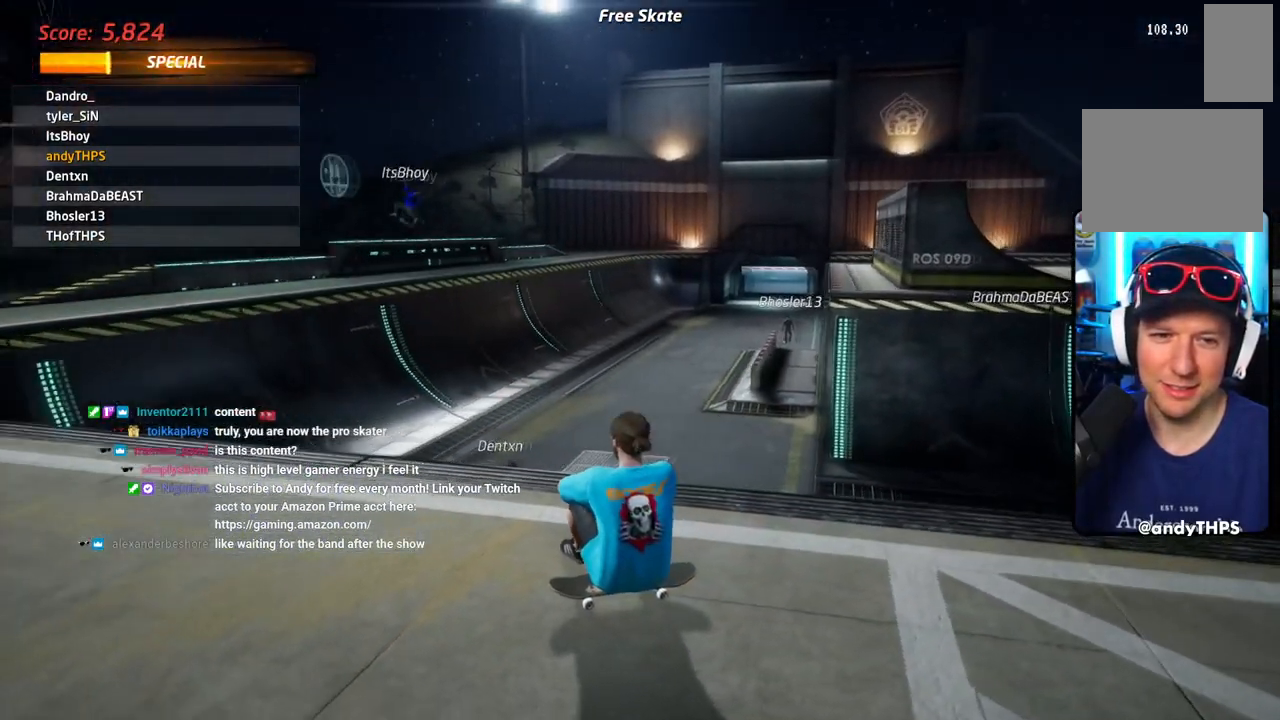
{"buttons": [], "left_stick": "center", "right_stick": "center", "events": []}
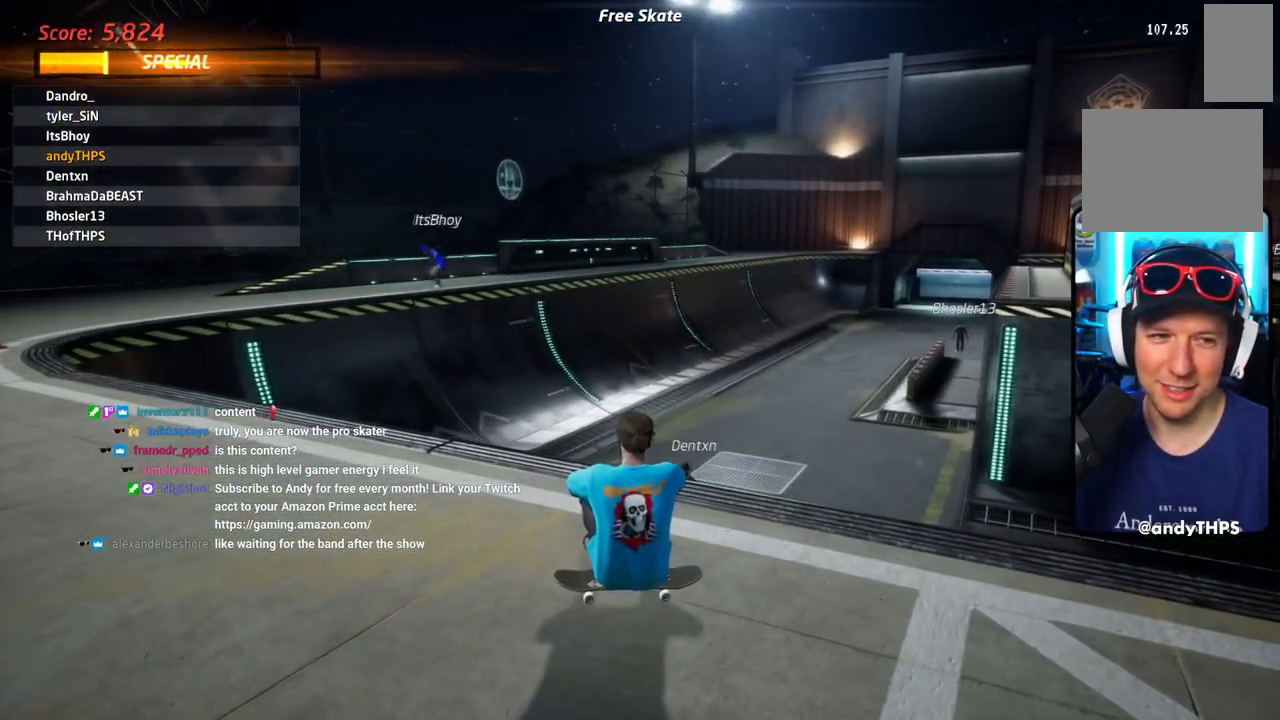
{"buttons": [], "left_stick": "center", "right_stick": "center", "events": []}
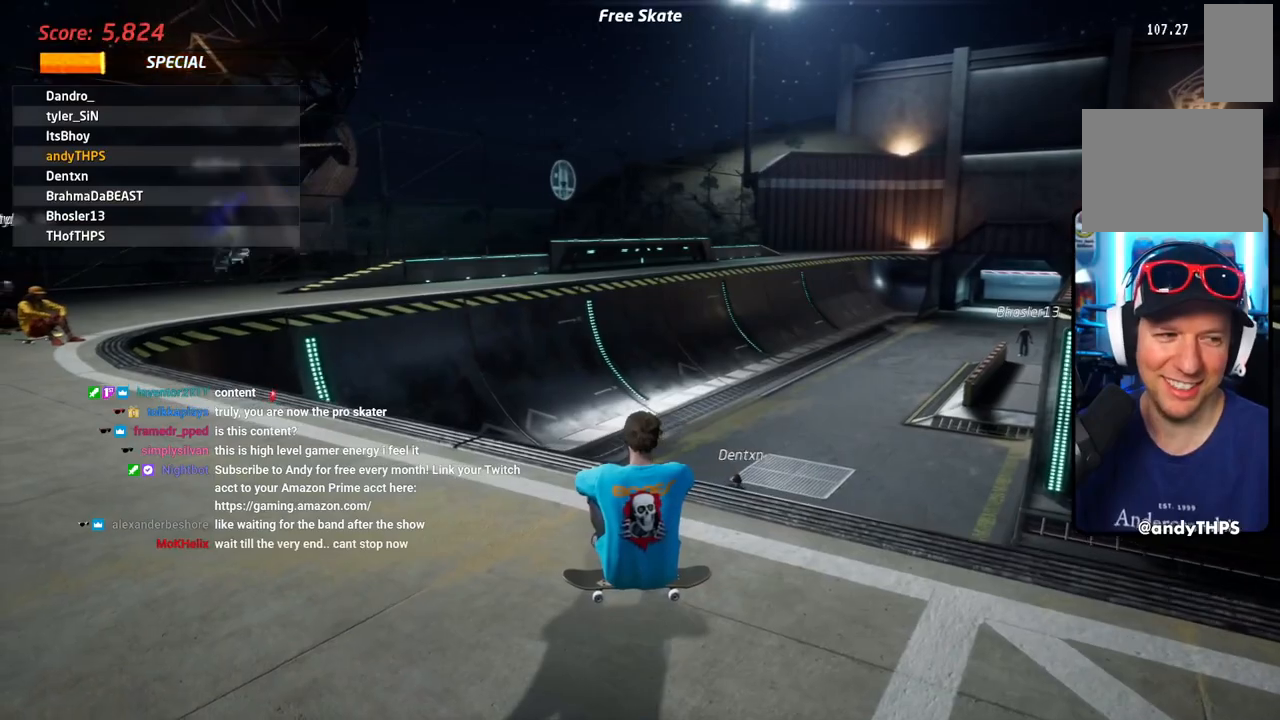
{"buttons": [], "left_stick": "center", "right_stick": "center", "events": []}
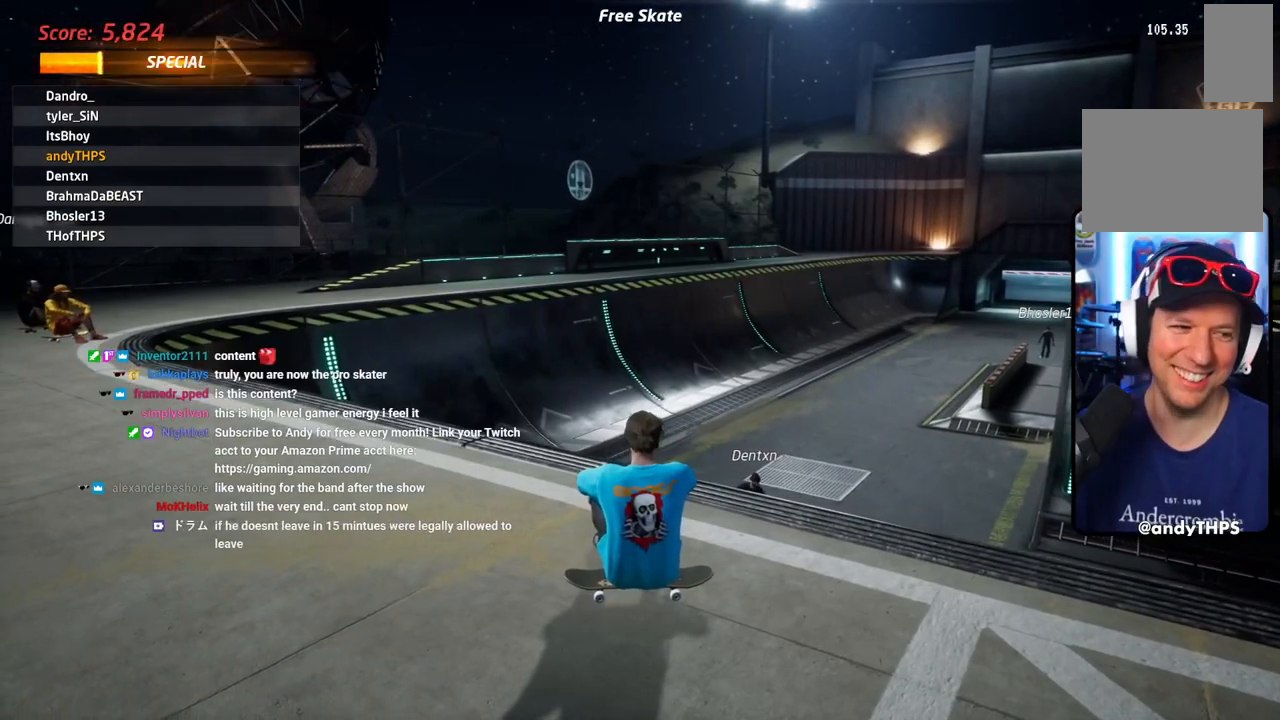
{"buttons": [], "left_stick": "center", "right_stick": "center", "events": []}
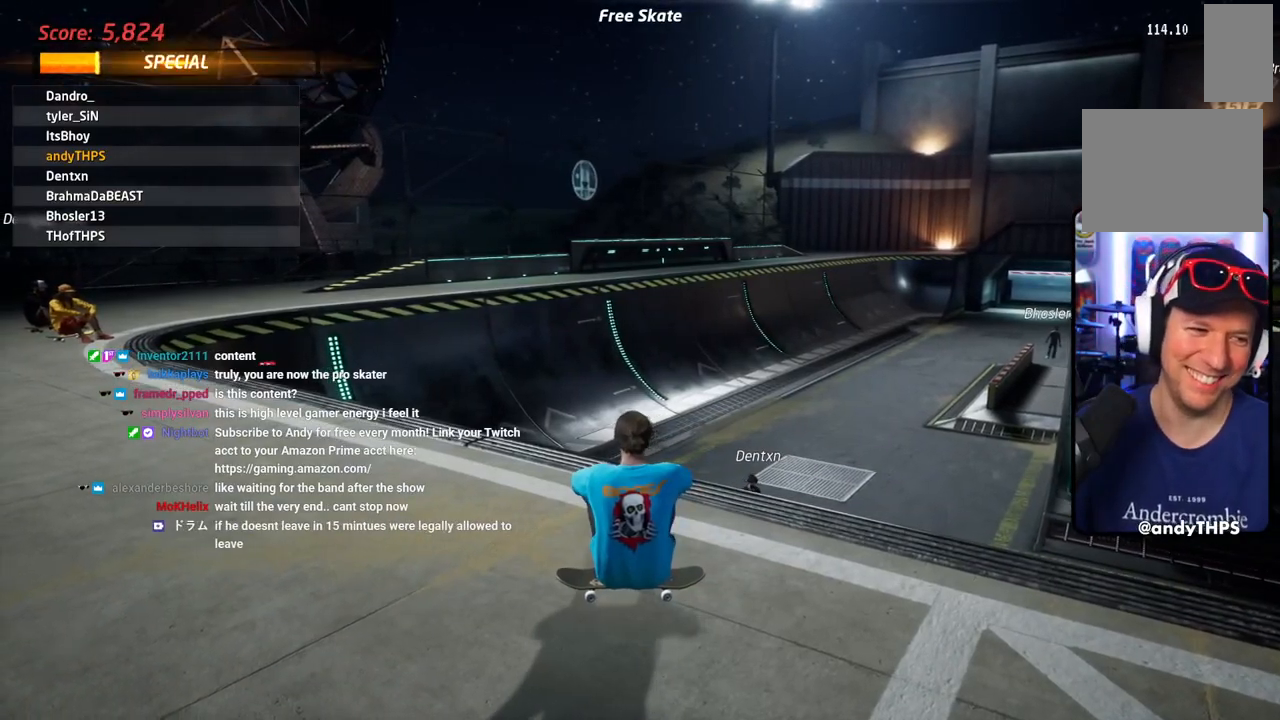
{"buttons": [], "left_stick": "center", "right_stick": "center", "events": []}
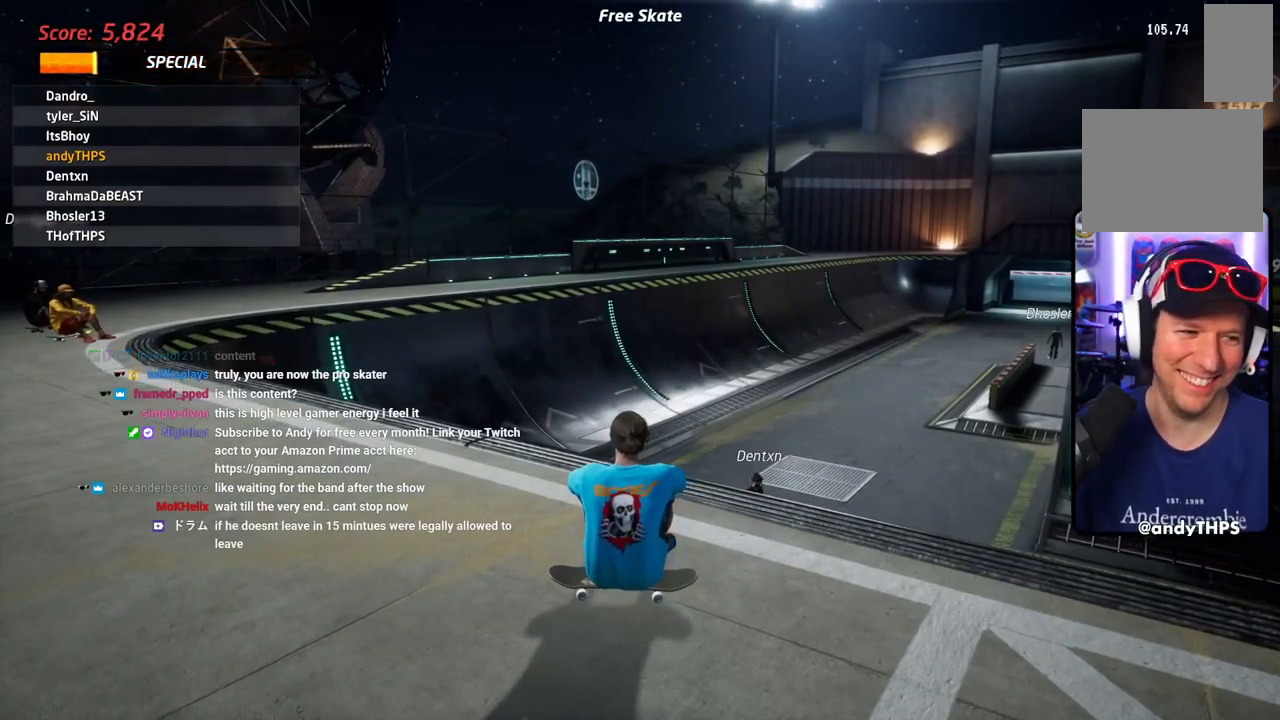
{"buttons": [], "left_stick": "center", "right_stick": "center", "events": []}